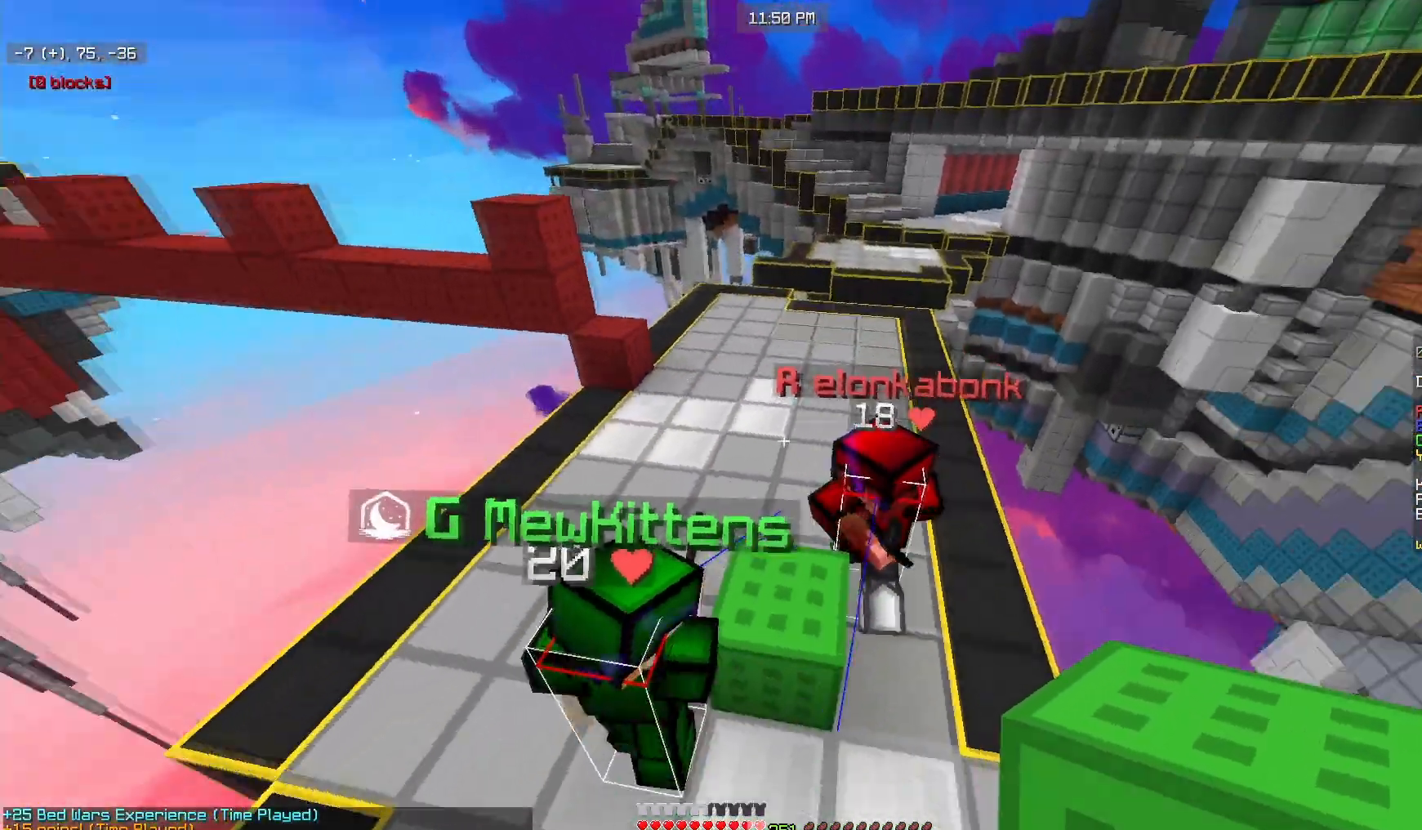
Gameplay with keyboard and mouse; each line is a JSON object with the keys and mouse buttons held at the frame after it. "events" lists presses ("down") and releases ("up") of "a", "d", "s", "w", "mouse_left" and "mouse_right" between this image and that frame as [ms after this image, input, new state], when the widget could be followed in between. "mouse_left", "mouse_right" = the "left", "right" buttons of the "mouse" list. No other keys are recorded. Fast repeated clicks can show as one long hold. Mouse movement is not recorded.
{"keys": ["w"], "mouse": [], "events": [[200, "mouse_left", "up"], [233, "mouse_left", "down"], [250, "d", "down"], [317, "w", "up"], [417, "d", "up"], [450, "w", "down"], [500, "mouse_left", "up"]]}
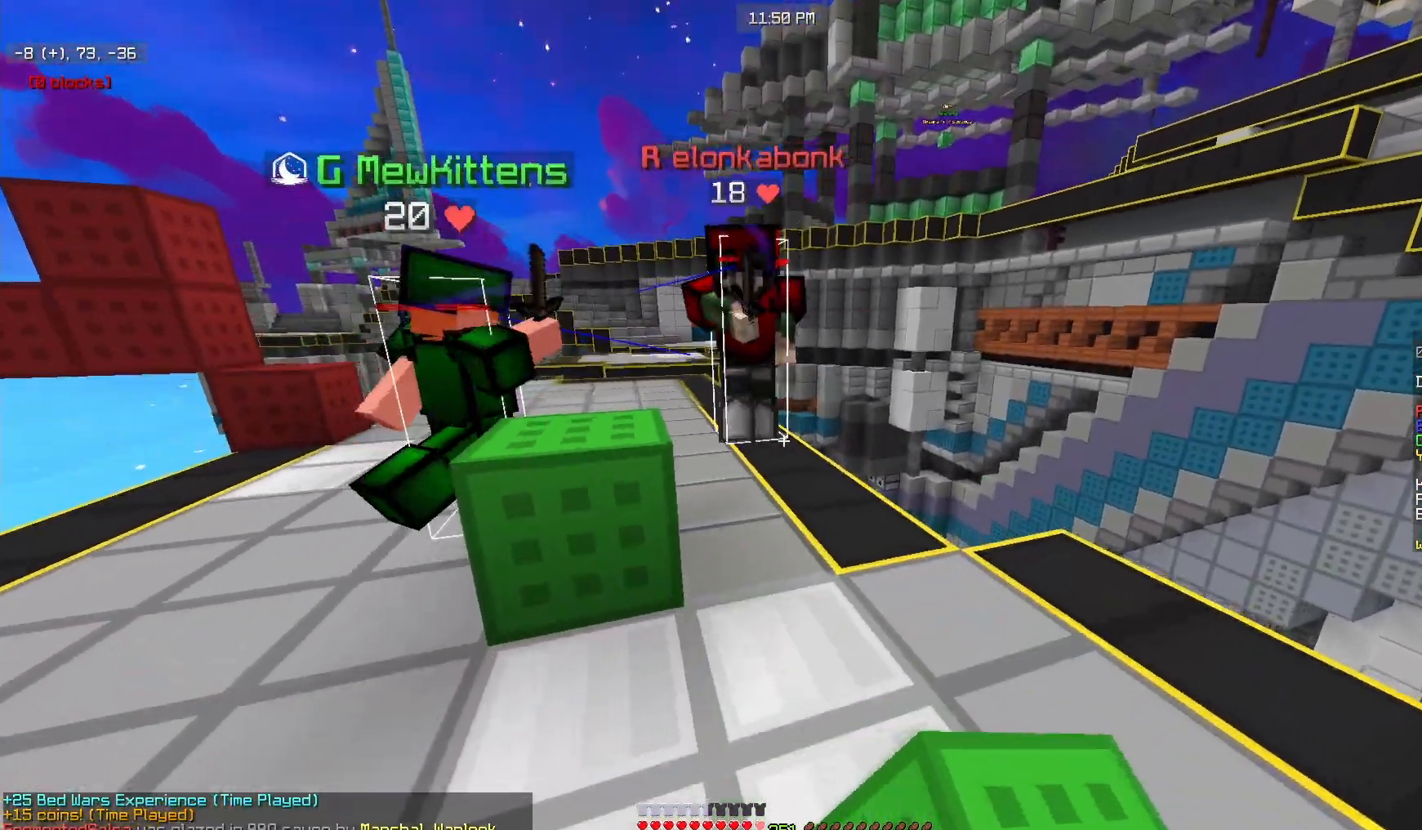
{"keys": ["w"], "mouse": ["left"], "events": [[450, "mouse_left", "down"]]}
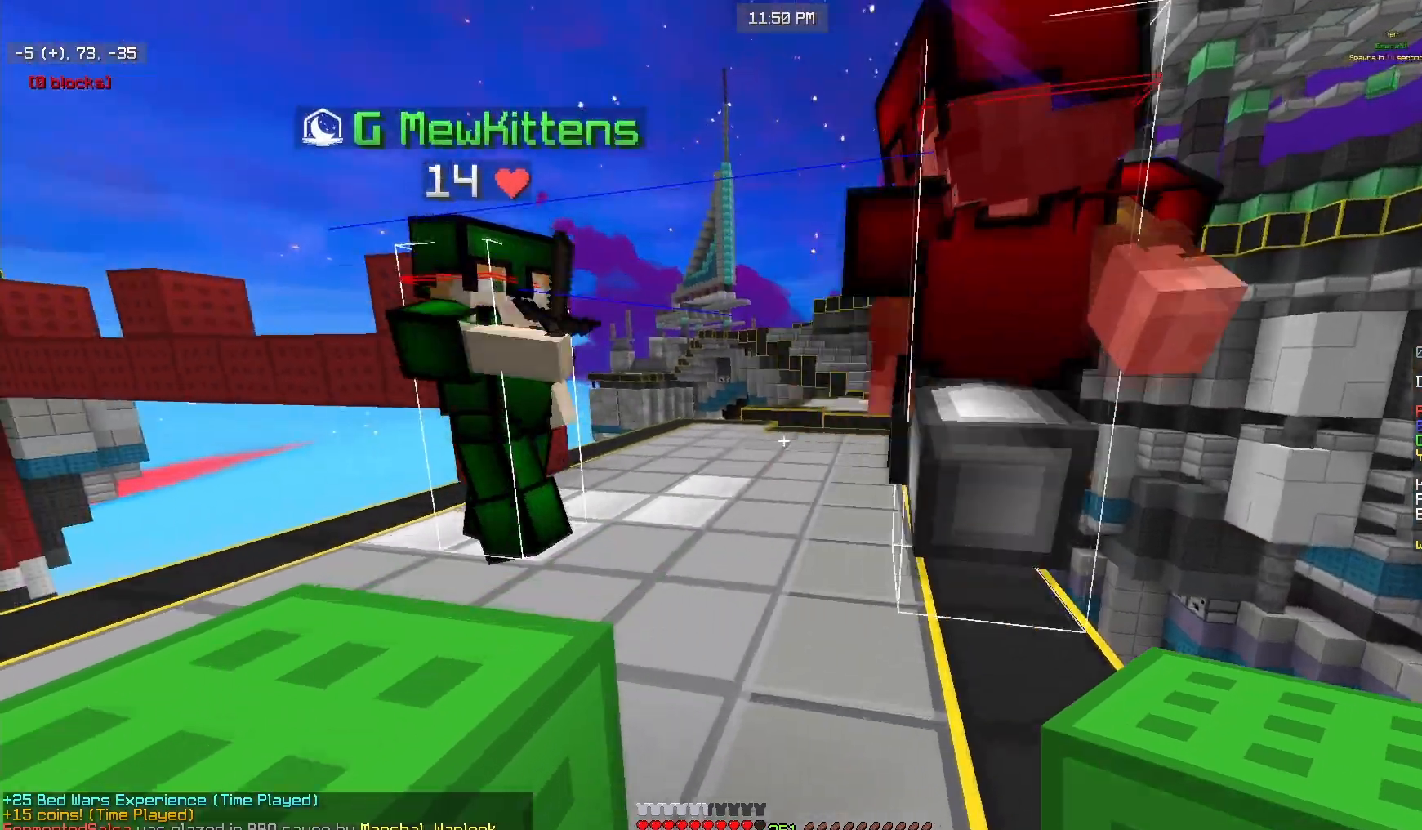
{"keys": [], "mouse": [], "events": [[17, "w", "up"], [50, "mouse_left", "up"]]}
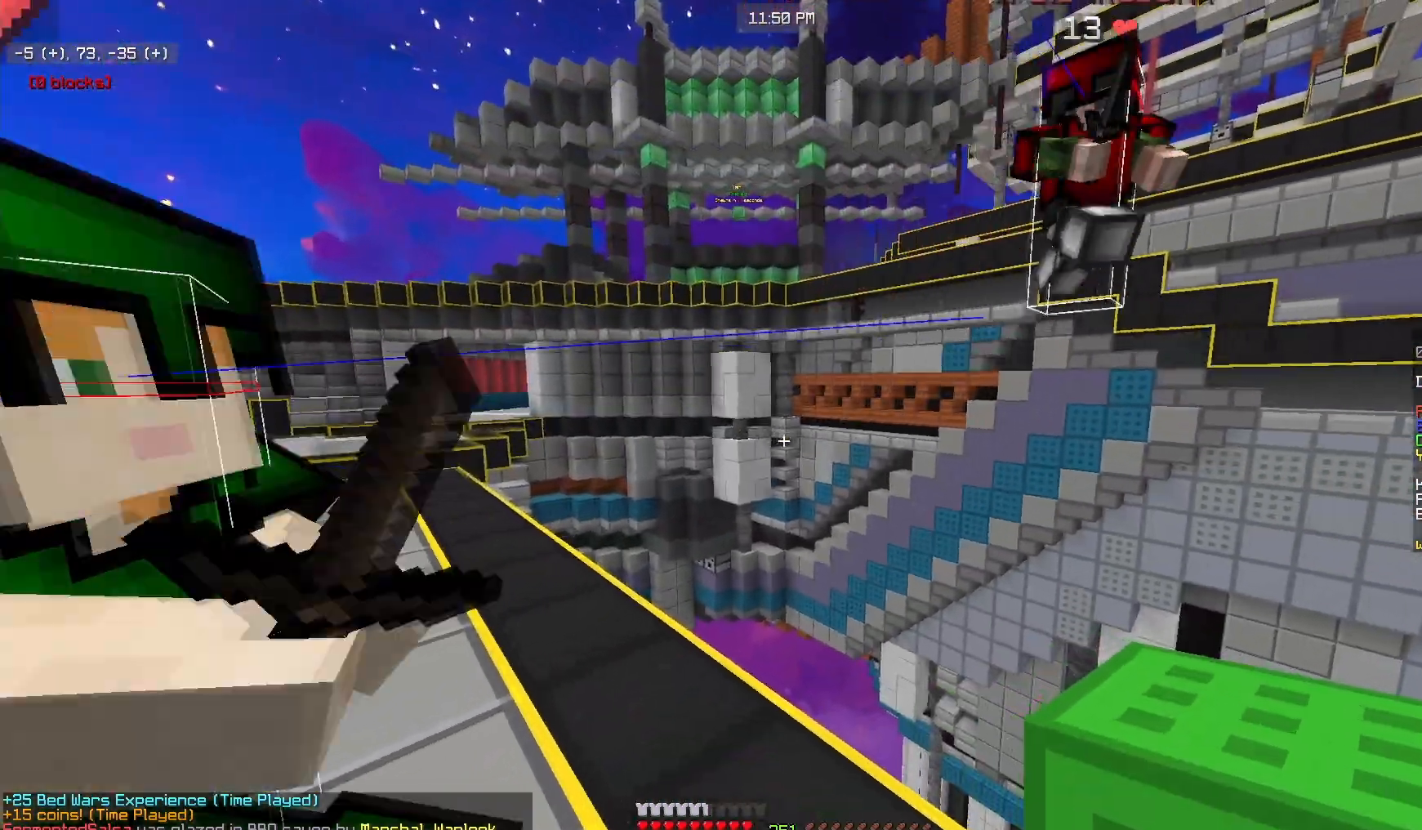
{"keys": ["w"], "mouse": [], "events": [[483, "w", "down"]]}
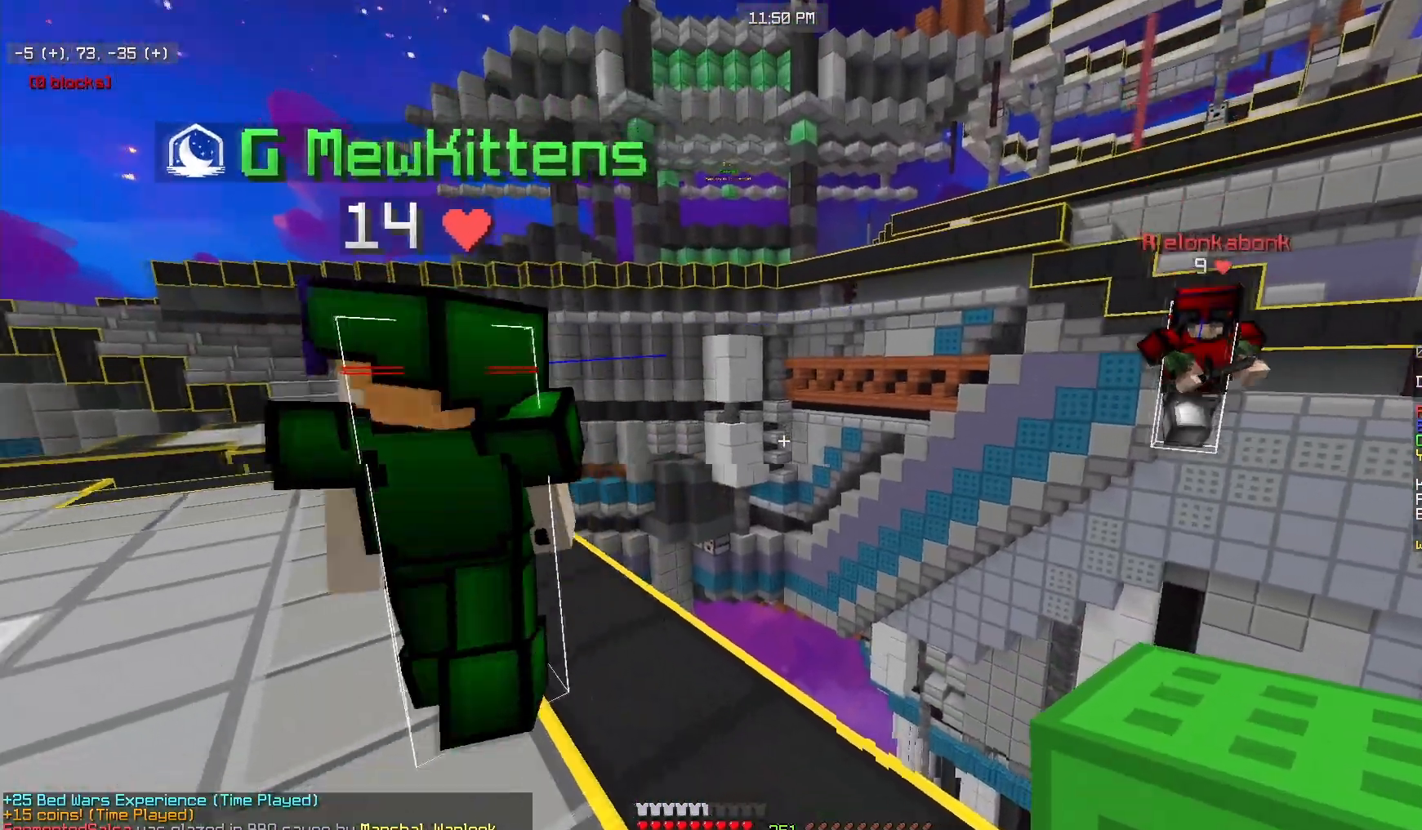
{"keys": ["a", "w"], "mouse": [], "events": [[250, "a", "down"]]}
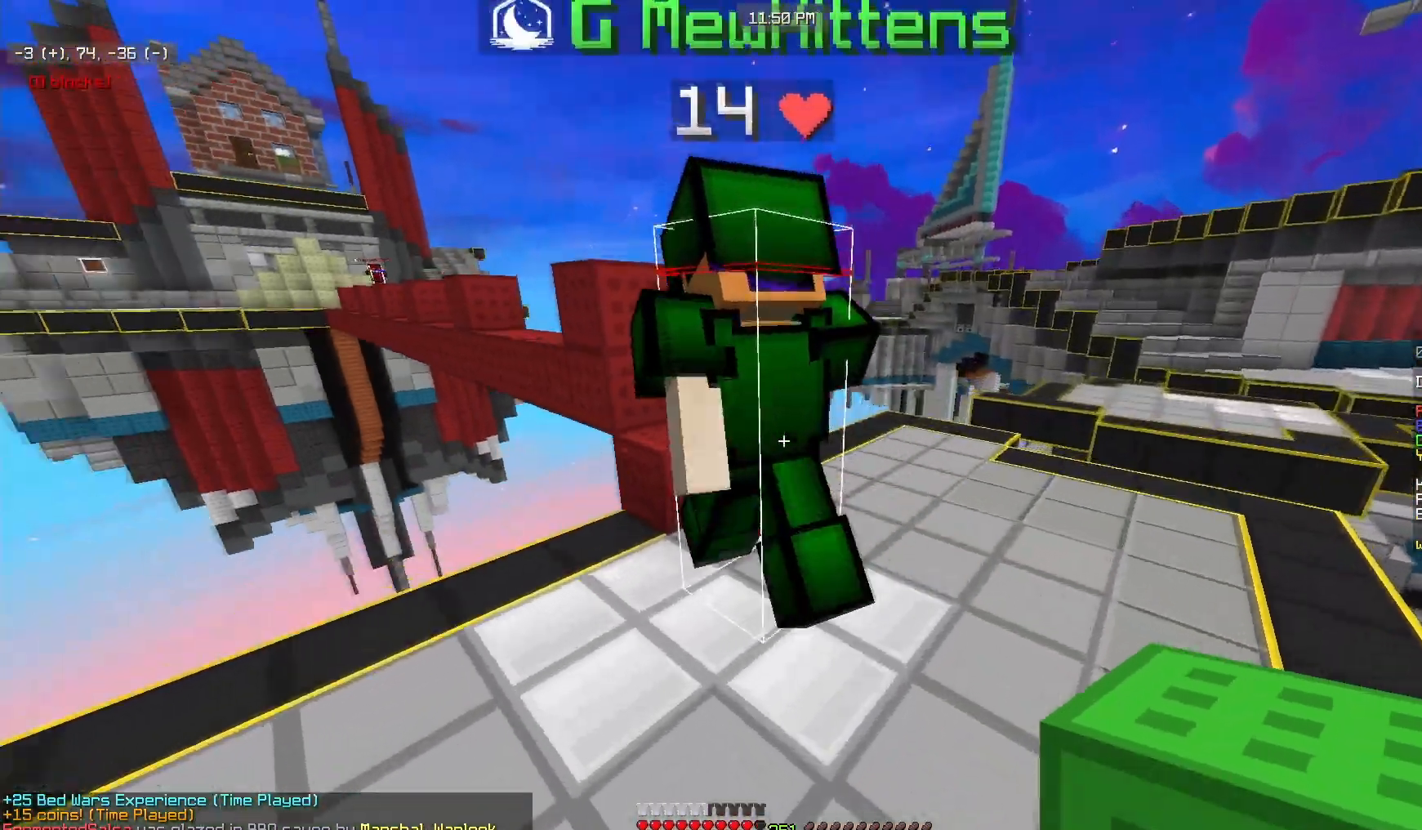
{"keys": ["w"], "mouse": [], "events": [[417, "a", "up"]]}
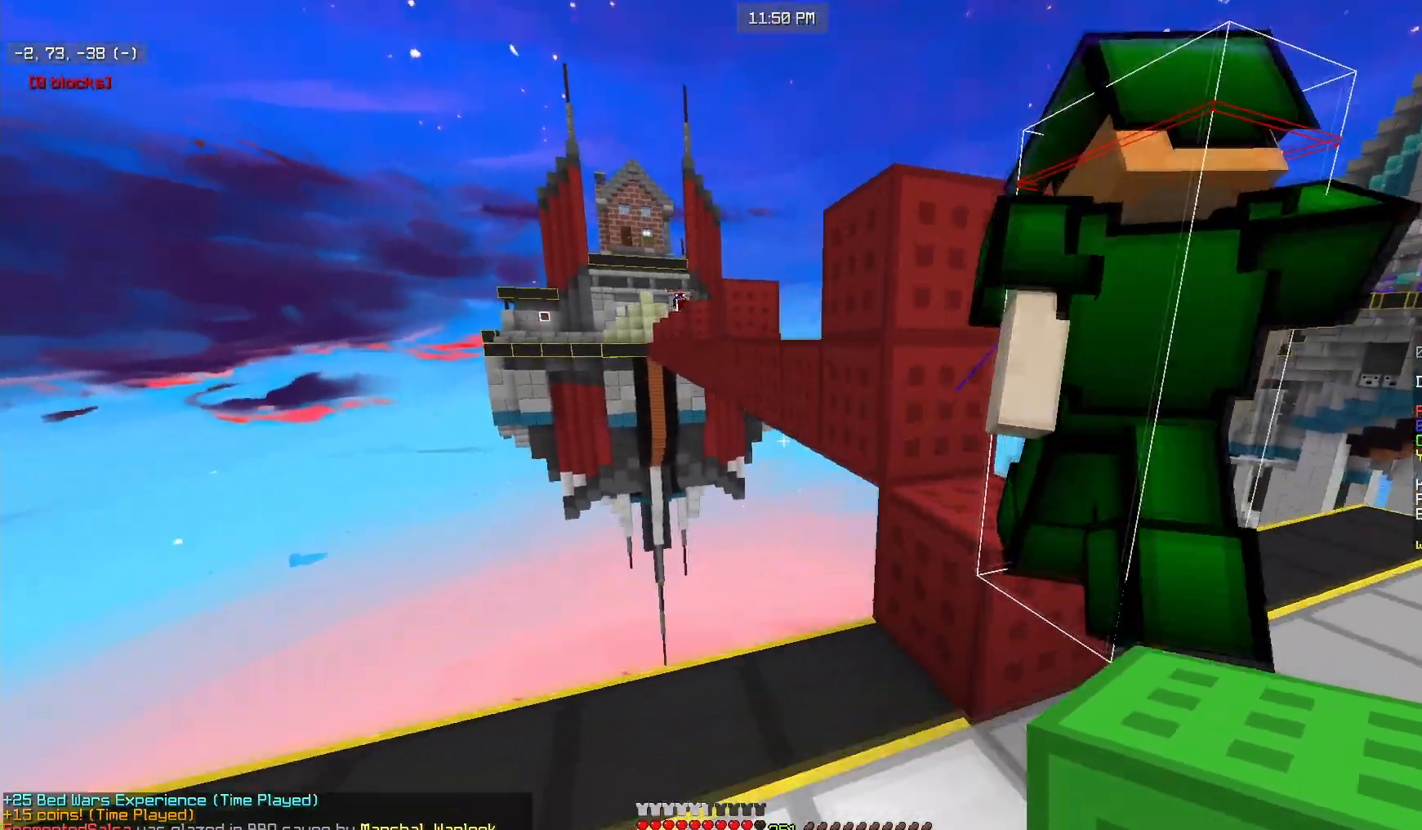
{"keys": ["s"], "mouse": [], "events": [[33, "w", "up"], [167, "mouse_right", "down"], [217, "s", "down"], [233, "mouse_right", "up"], [250, "a", "down"], [417, "a", "up"]]}
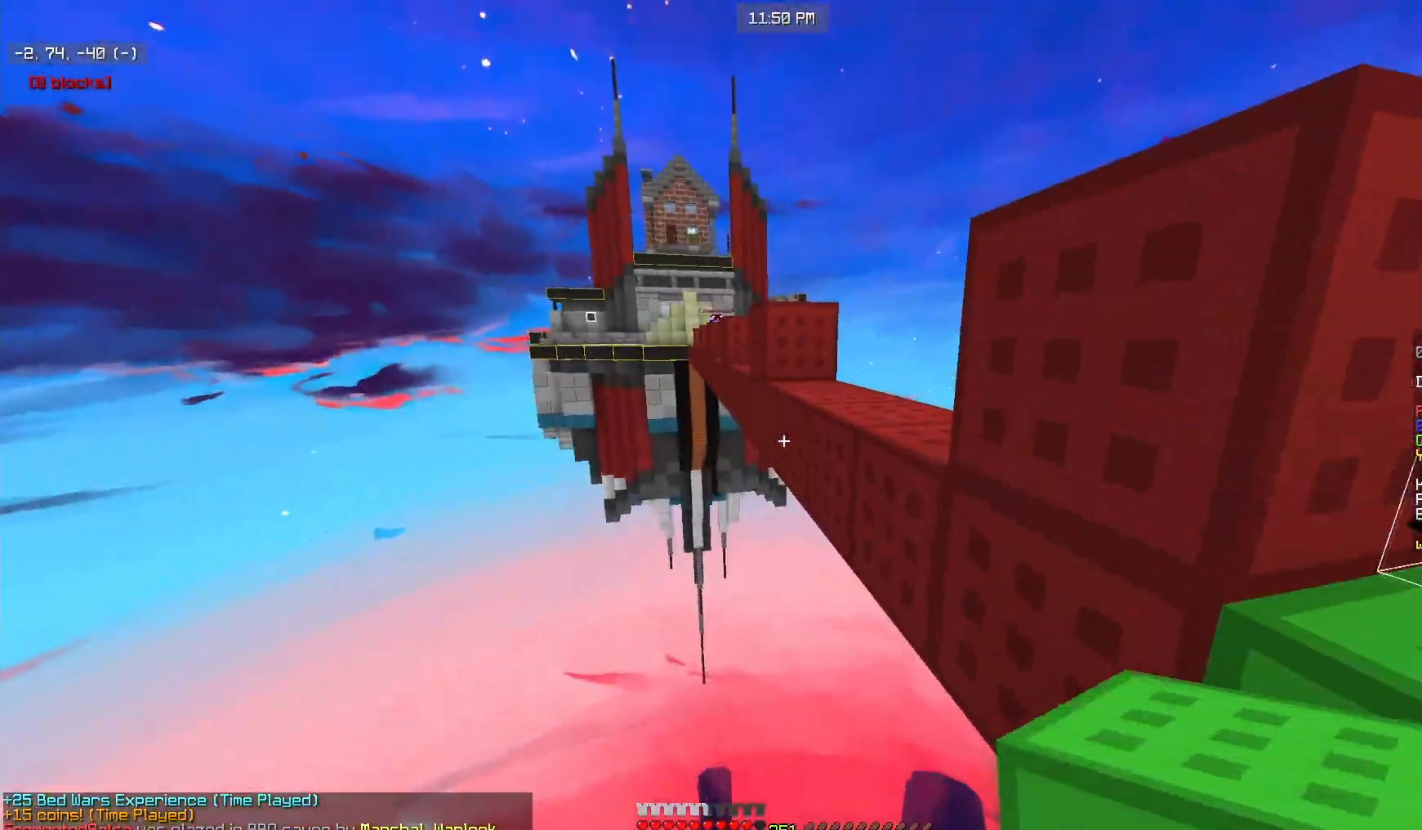
{"keys": [], "mouse": ["left"], "events": [[100, "mouse_left", "down"], [167, "s", "up"]]}
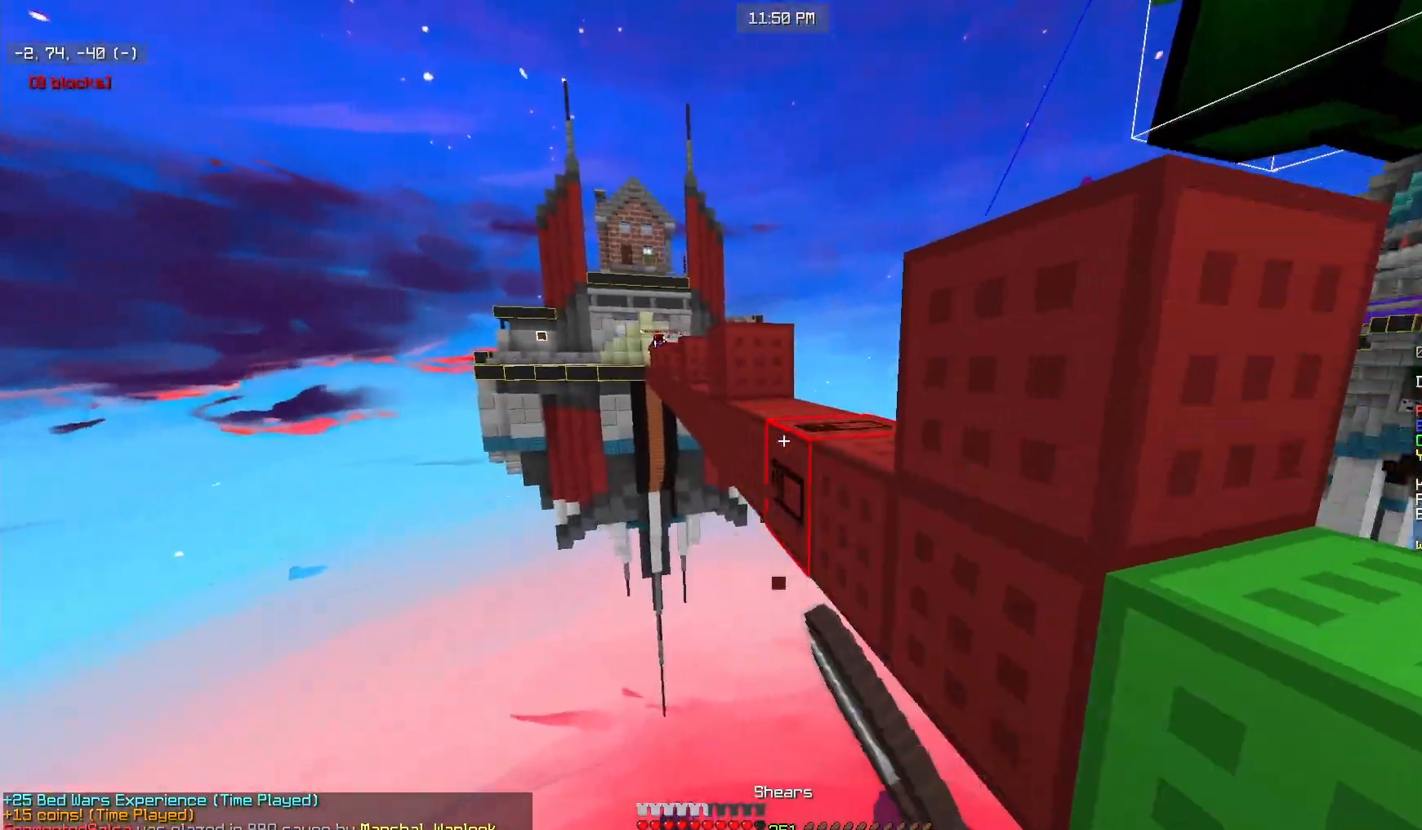
{"keys": [], "mouse": ["left"], "events": []}
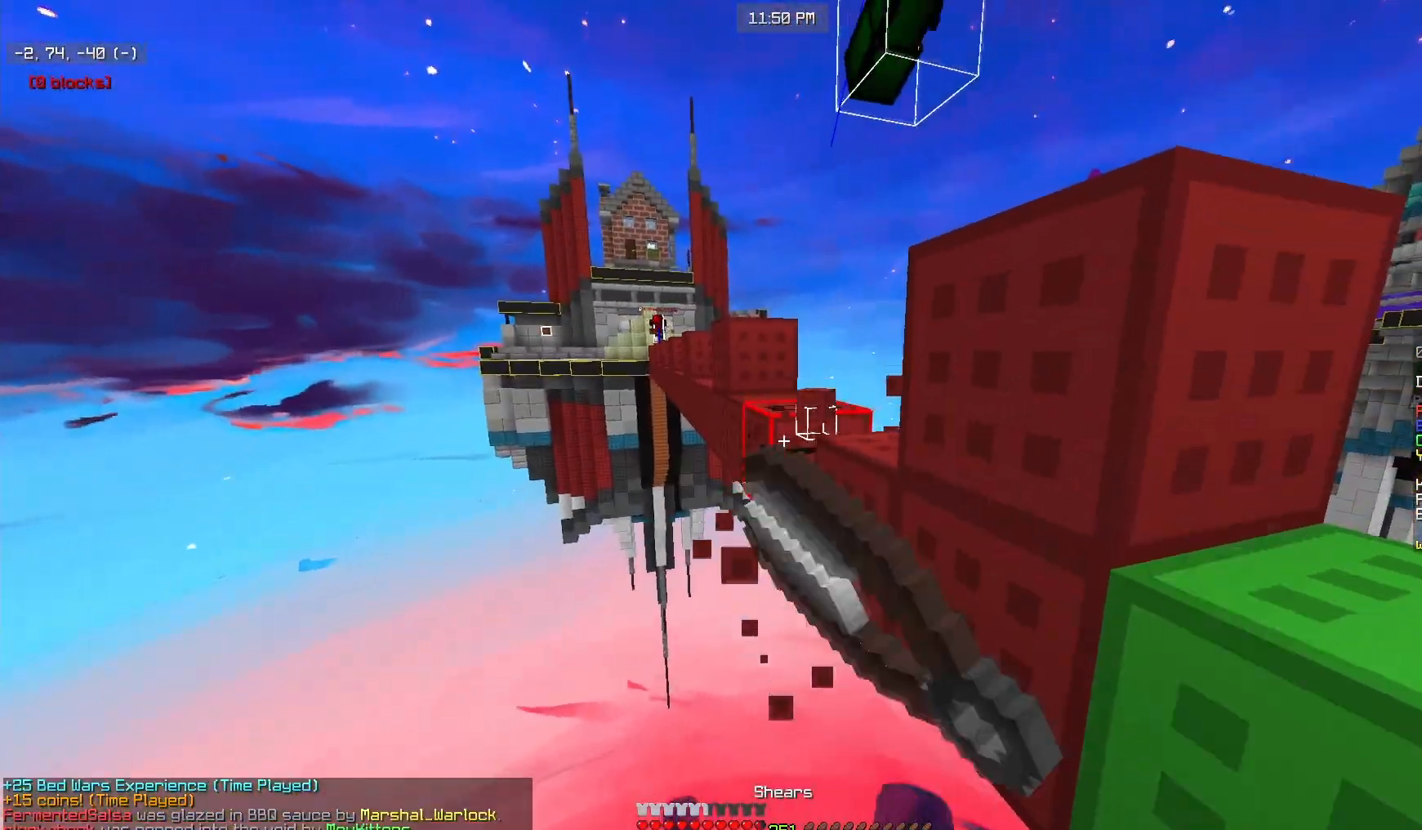
{"keys": [], "mouse": [], "events": [[400, "mouse_left", "up"]]}
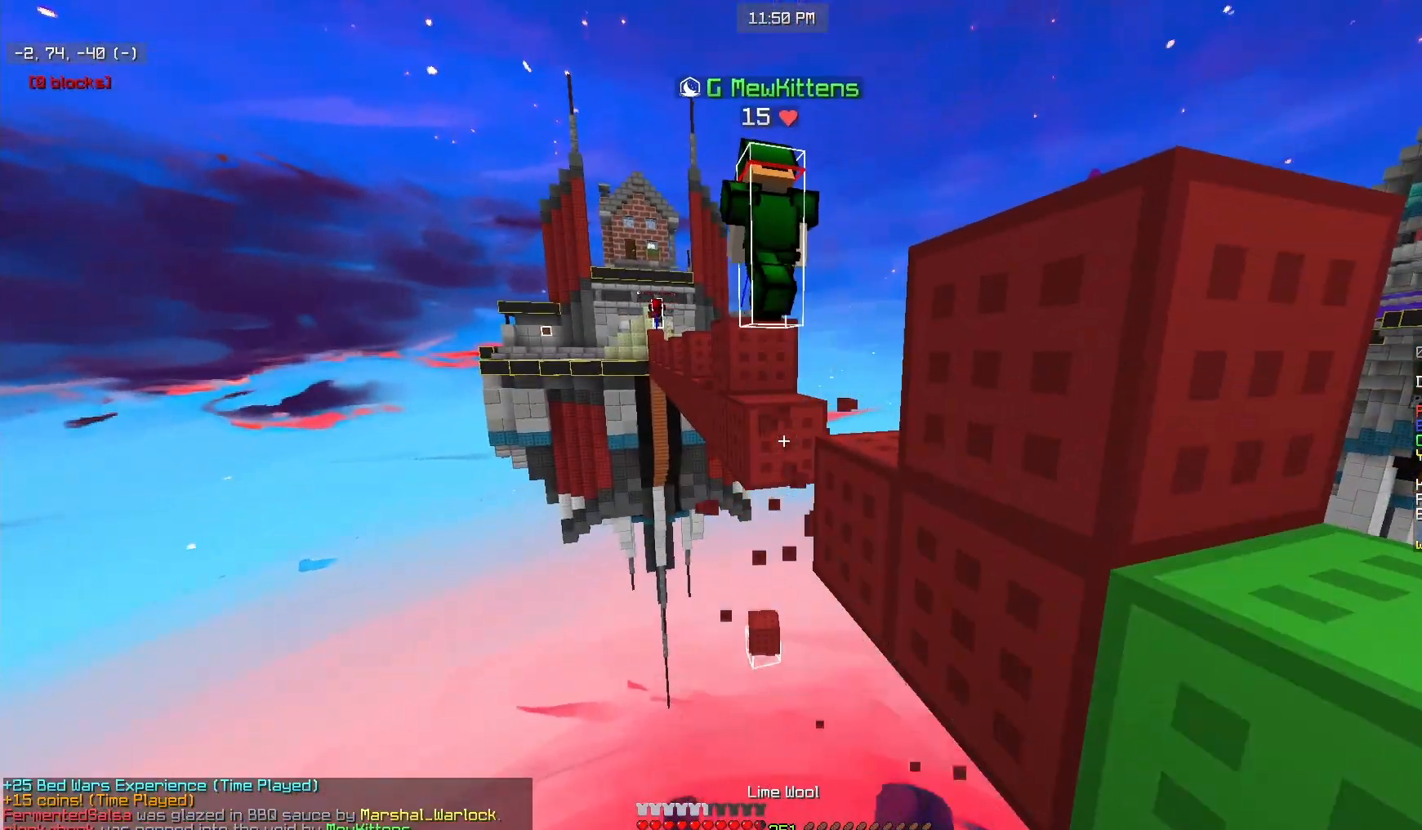
{"keys": ["d"], "mouse": ["right"], "events": [[200, "d", "down"], [267, "w", "down"], [383, "w", "up"], [450, "mouse_right", "down"]]}
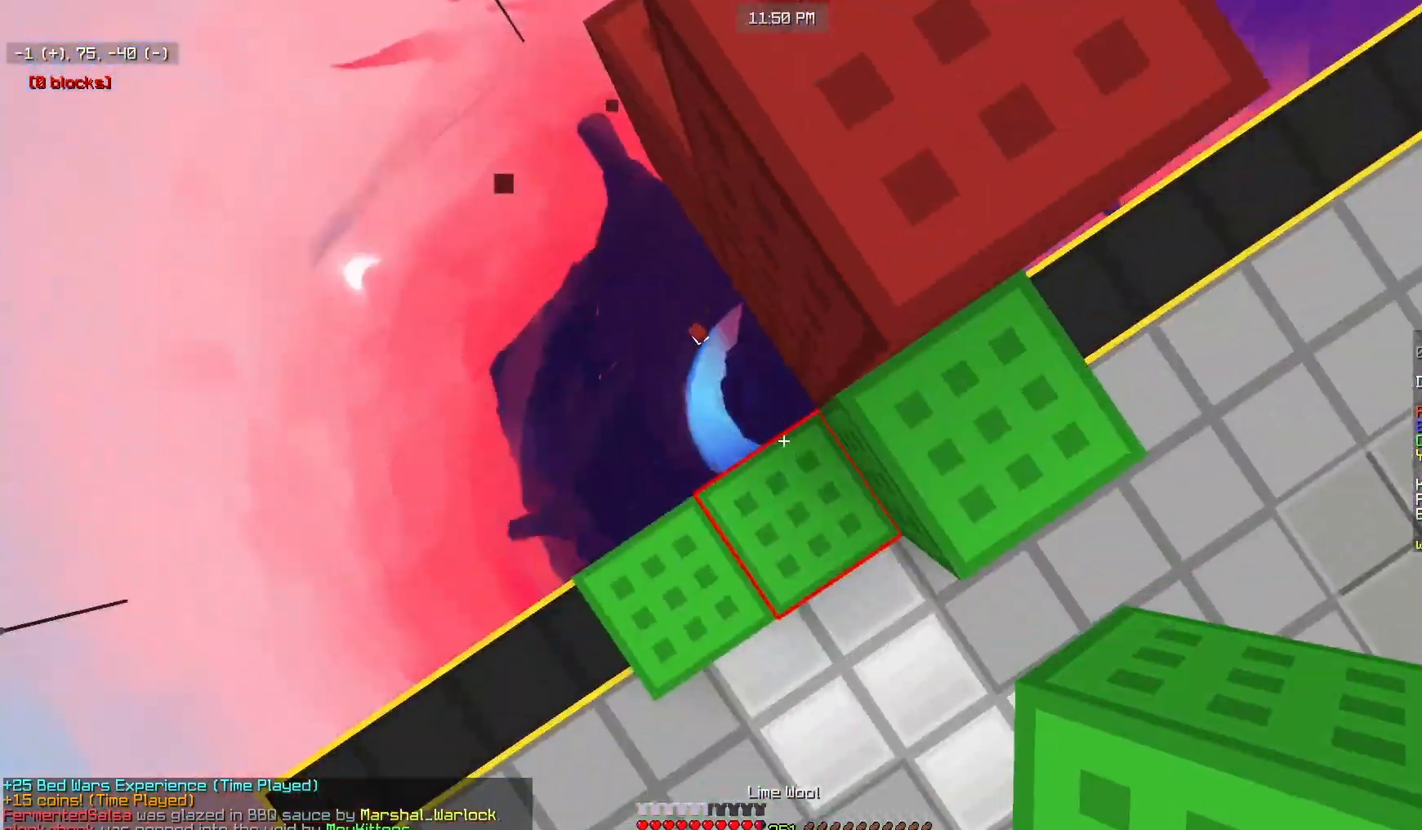
{"keys": ["d", "w"], "mouse": [], "events": [[33, "mouse_right", "up"], [417, "w", "down"]]}
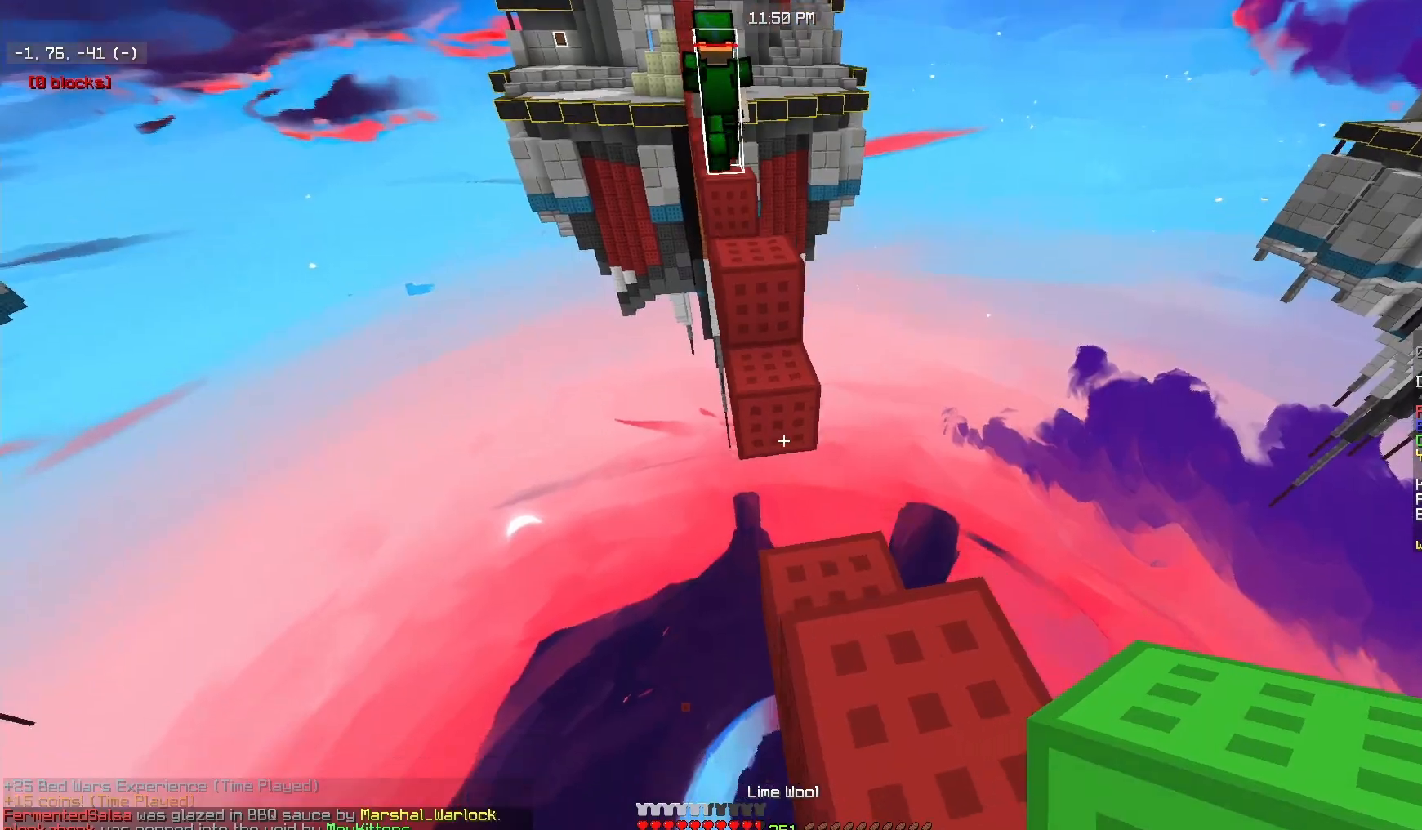
{"keys": ["d", "w"], "mouse": [], "events": [[50, "d", "up"], [217, "d", "down"], [217, "w", "up"], [450, "w", "down"]]}
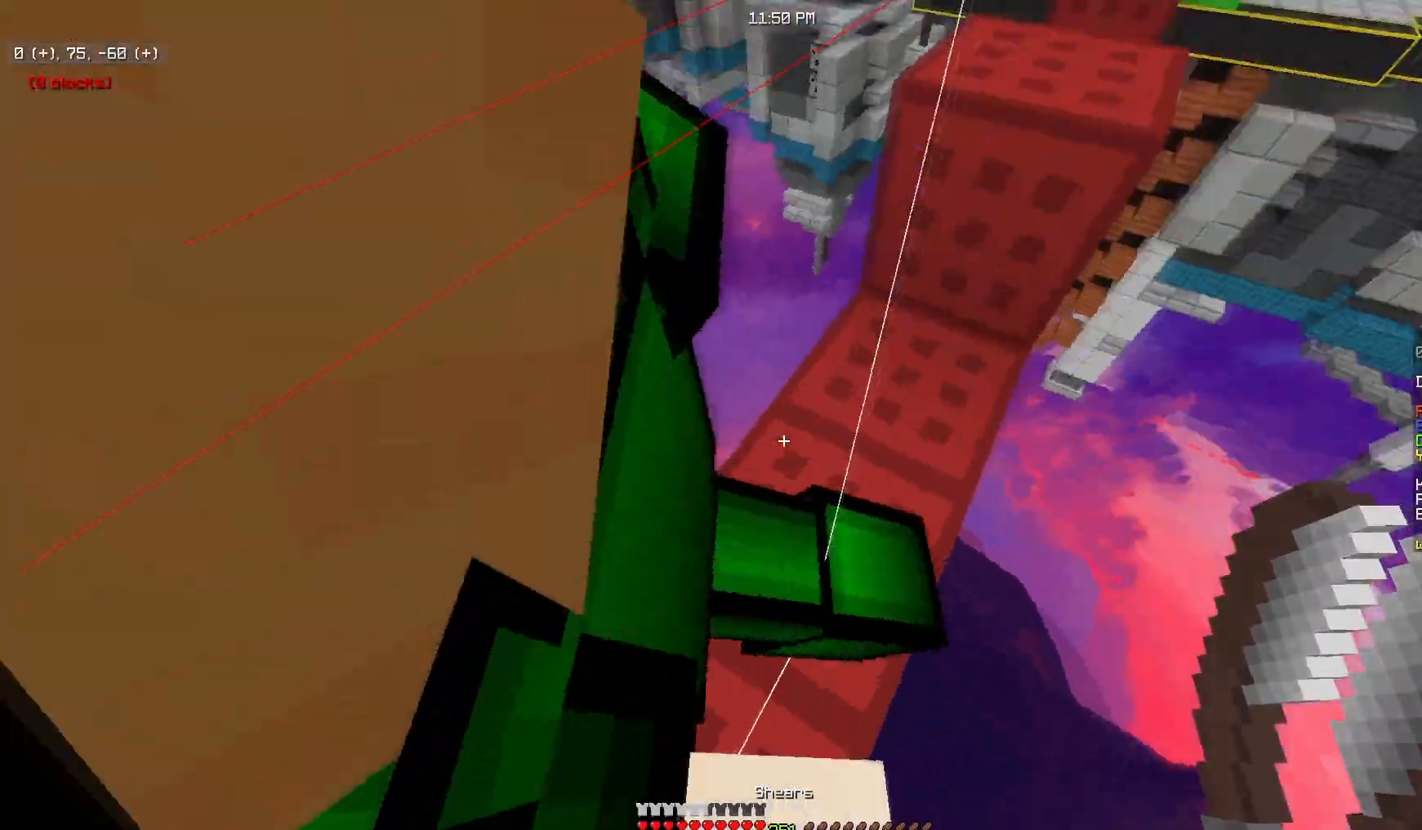
{"keys": ["d"], "mouse": [], "events": [[250, "d", "up"], [300, "d", "down"], [433, "w", "up"]]}
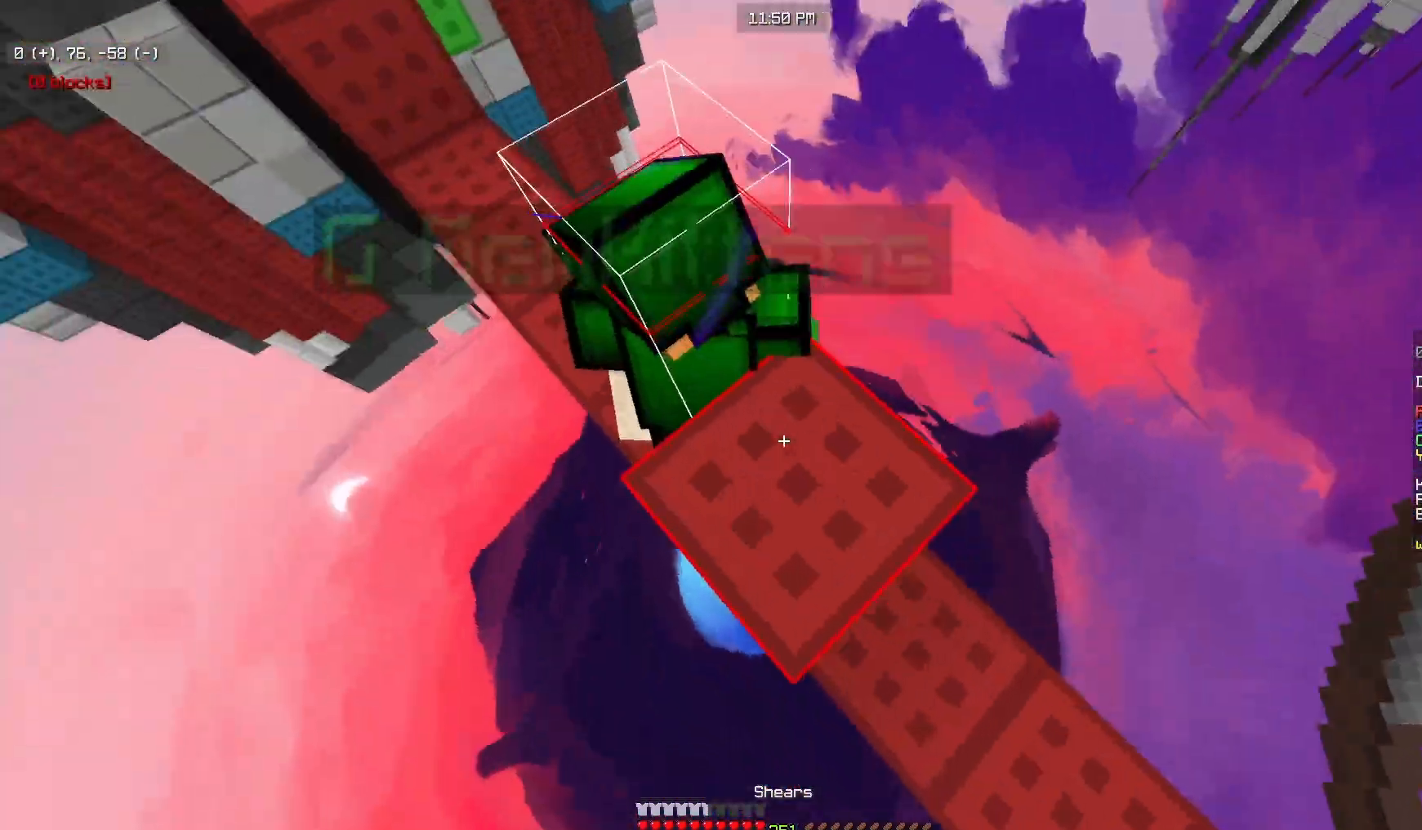
{"keys": [], "mouse": ["left"], "events": [[117, "s", "down"], [200, "d", "up"], [300, "s", "up"], [450, "mouse_left", "down"]]}
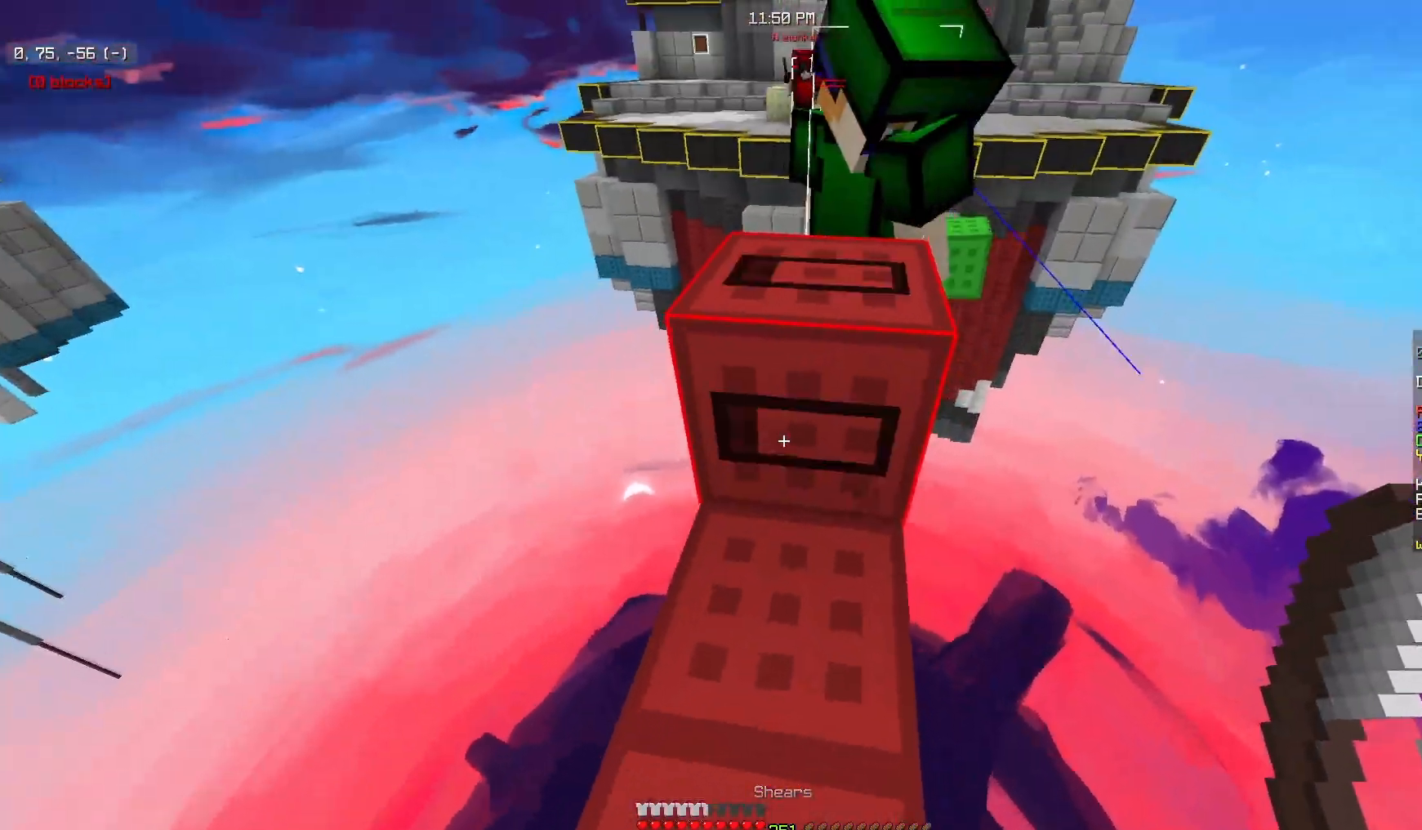
{"keys": [], "mouse": ["left"], "events": []}
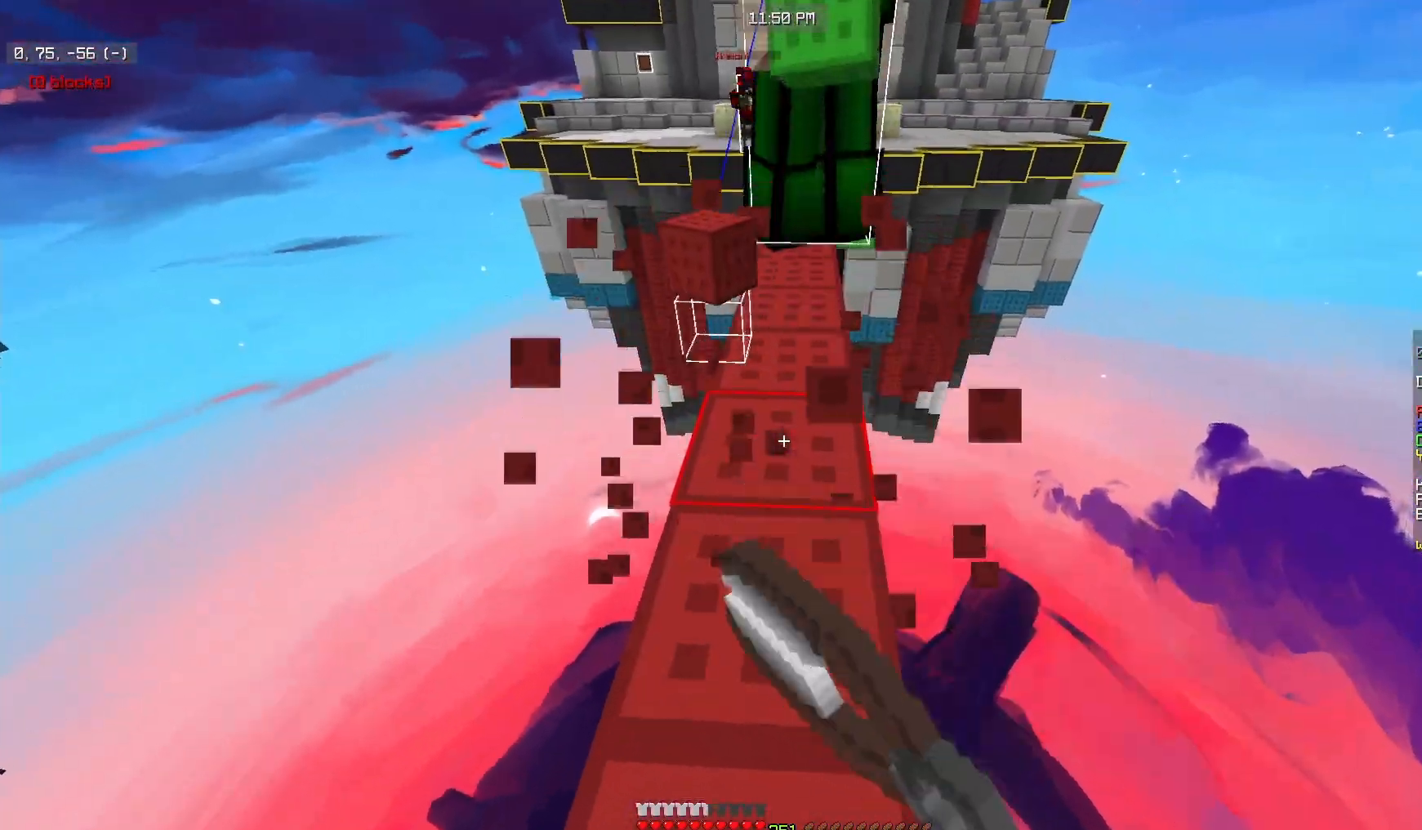
{"keys": ["s"], "mouse": [], "events": [[150, "s", "down"], [383, "mouse_left", "up"]]}
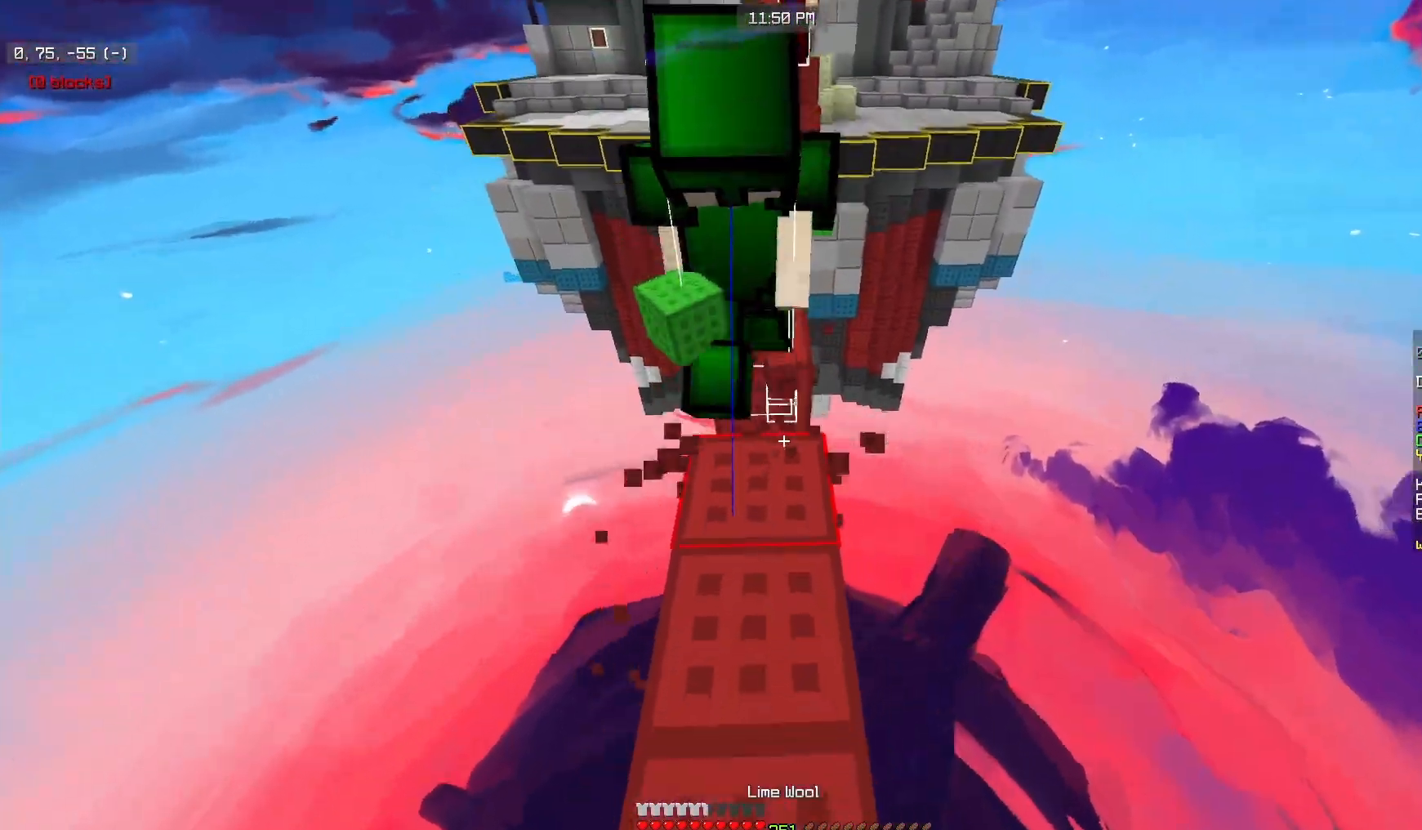
{"keys": ["s"], "mouse": ["right"], "events": [[67, "mouse_right", "down"]]}
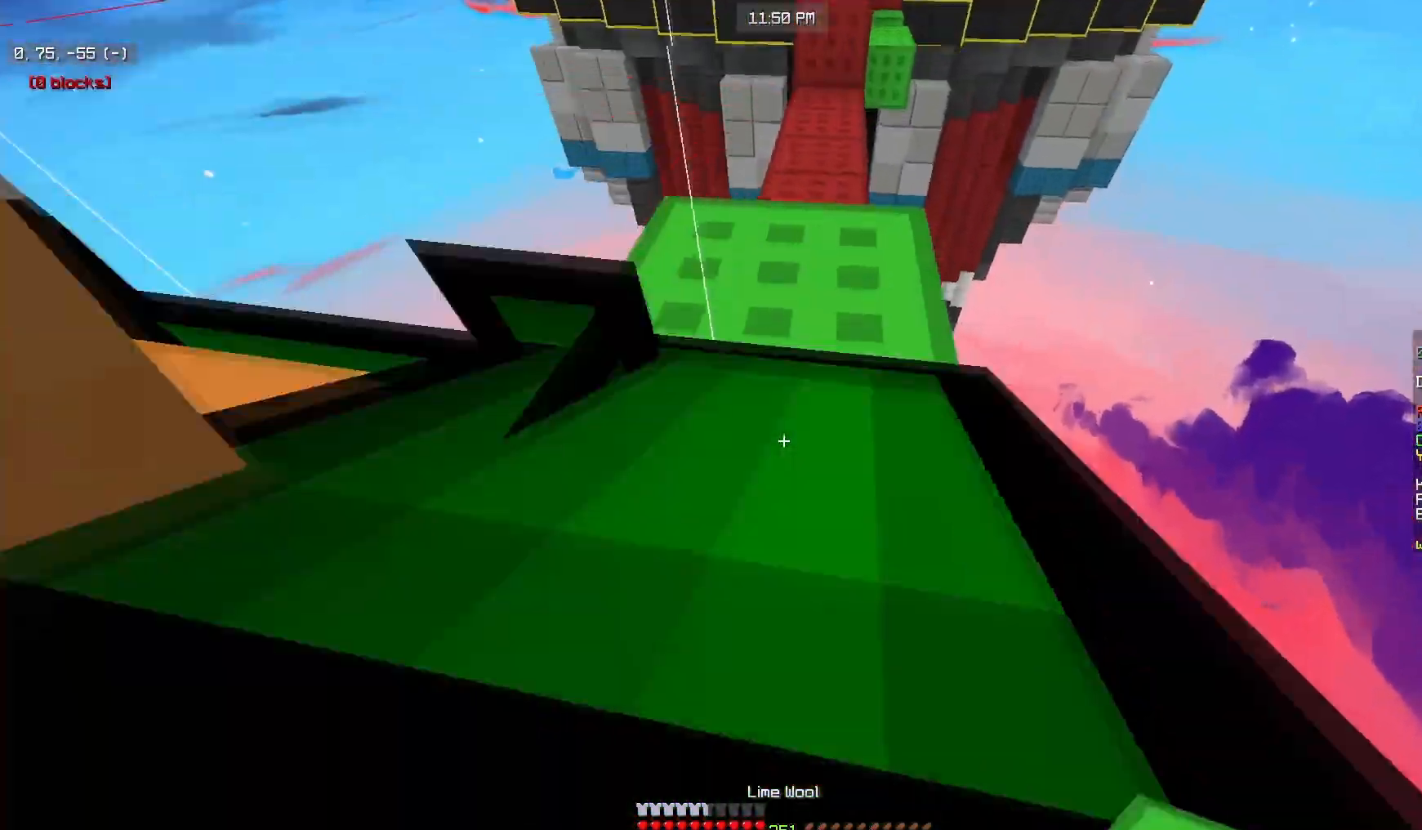
{"keys": ["a"], "mouse": [], "events": [[83, "mouse_right", "up"], [83, "s", "up"], [100, "a", "down"], [267, "a", "up"], [467, "a", "down"]]}
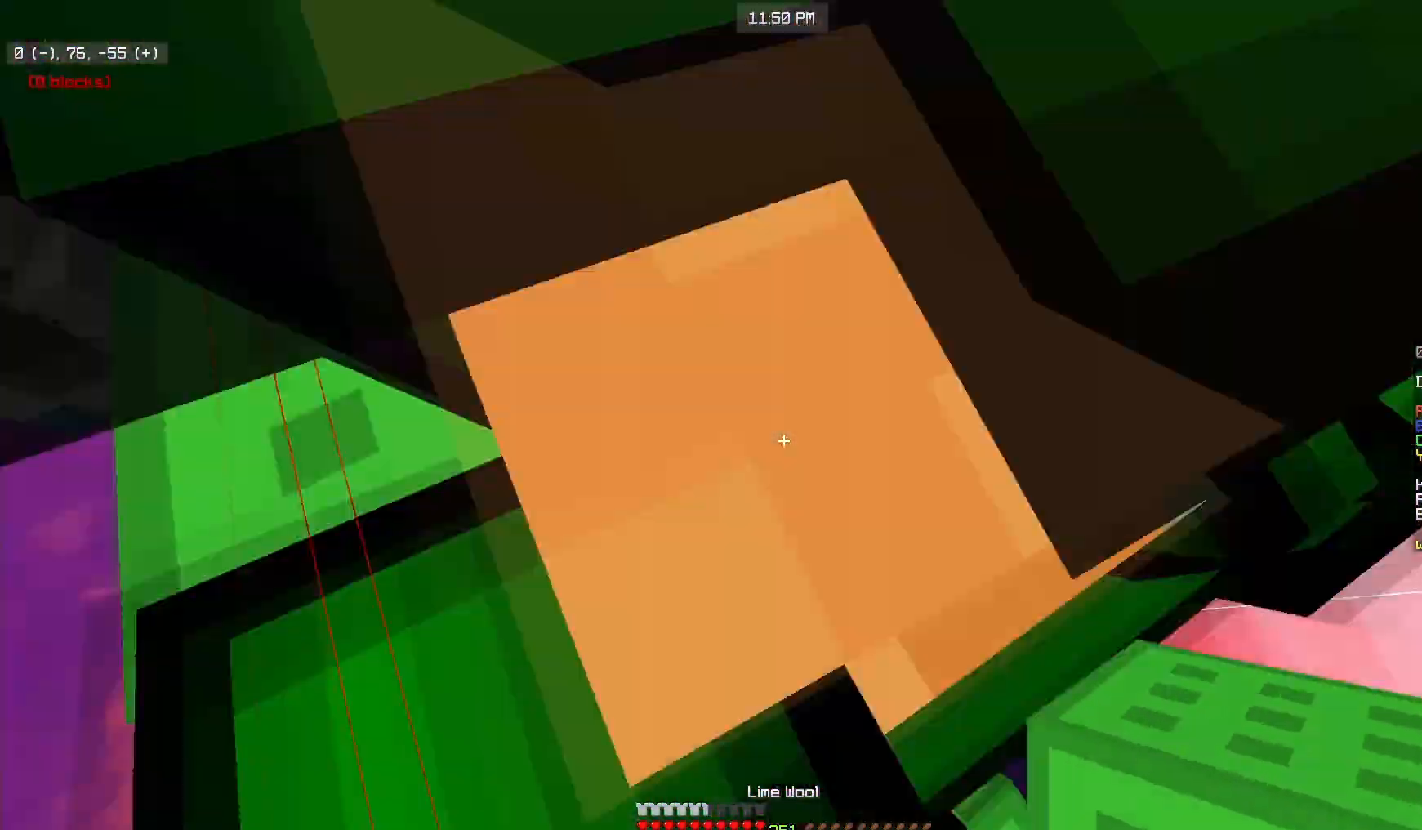
{"keys": ["s"], "mouse": ["right"], "events": [[217, "a", "up"], [333, "s", "down"], [450, "mouse_right", "down"]]}
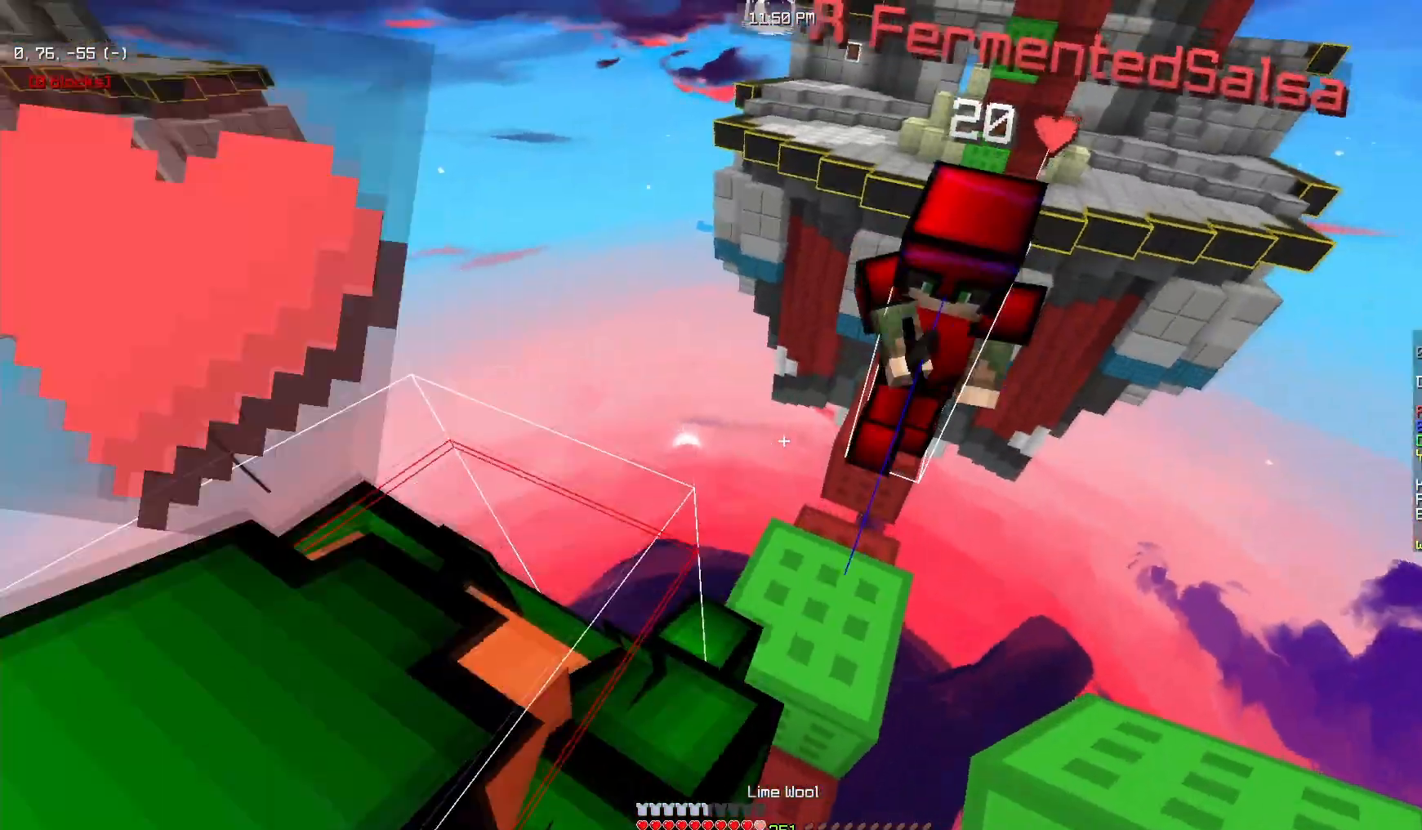
{"keys": ["d", "s"], "mouse": [], "events": [[67, "a", "down"], [333, "a", "up"], [450, "mouse_right", "up"], [500, "d", "down"]]}
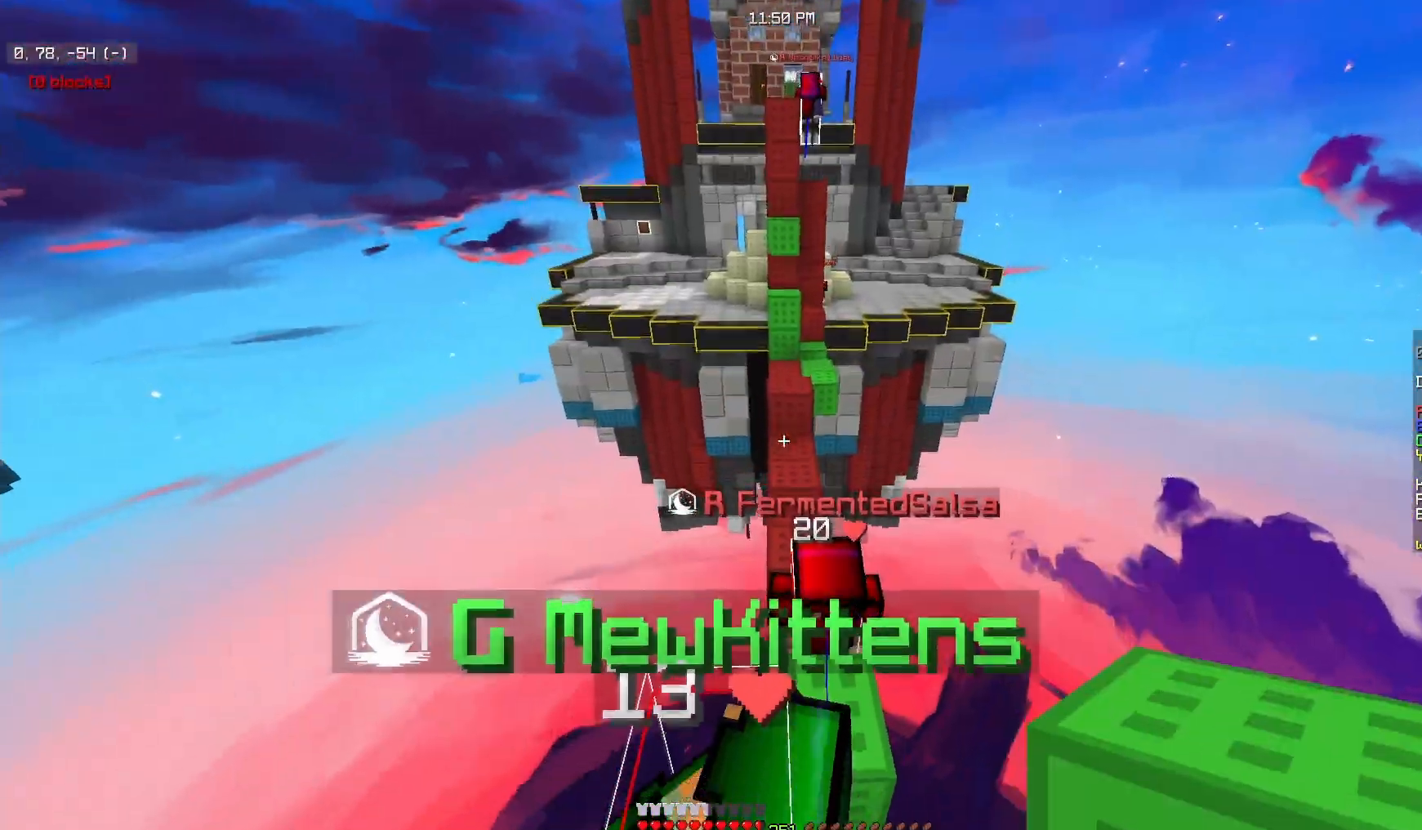
{"keys": [], "mouse": ["right"], "events": [[100, "mouse_left", "down"], [200, "s", "up"], [267, "d", "up"], [317, "mouse_left", "up"], [367, "mouse_right", "down"], [367, "w", "down"], [500, "w", "up"]]}
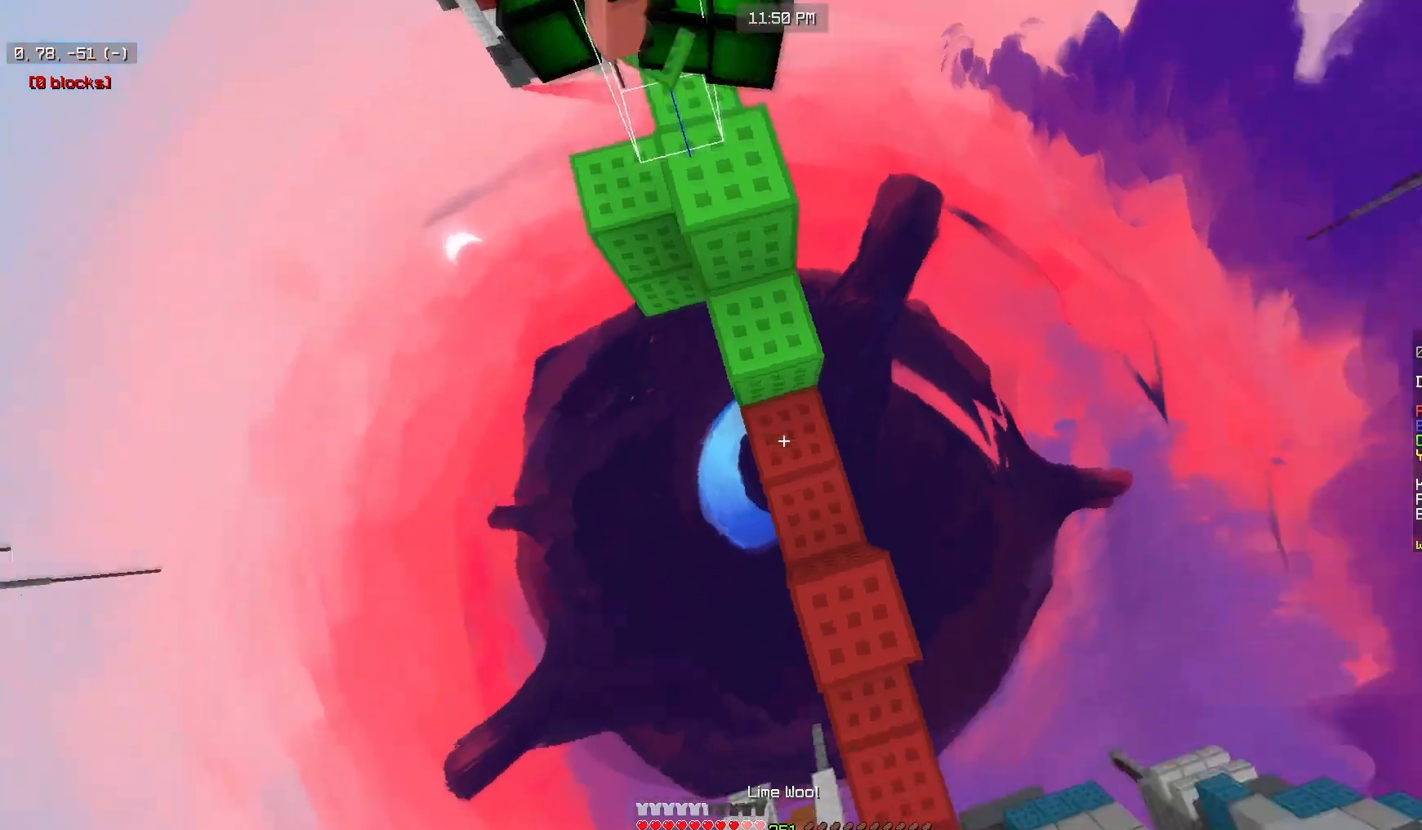
{"keys": ["d", "s"], "mouse": [], "events": [[133, "mouse_right", "up"], [150, "d", "down"], [183, "mouse_right", "down"], [383, "s", "down"], [417, "mouse_right", "up"]]}
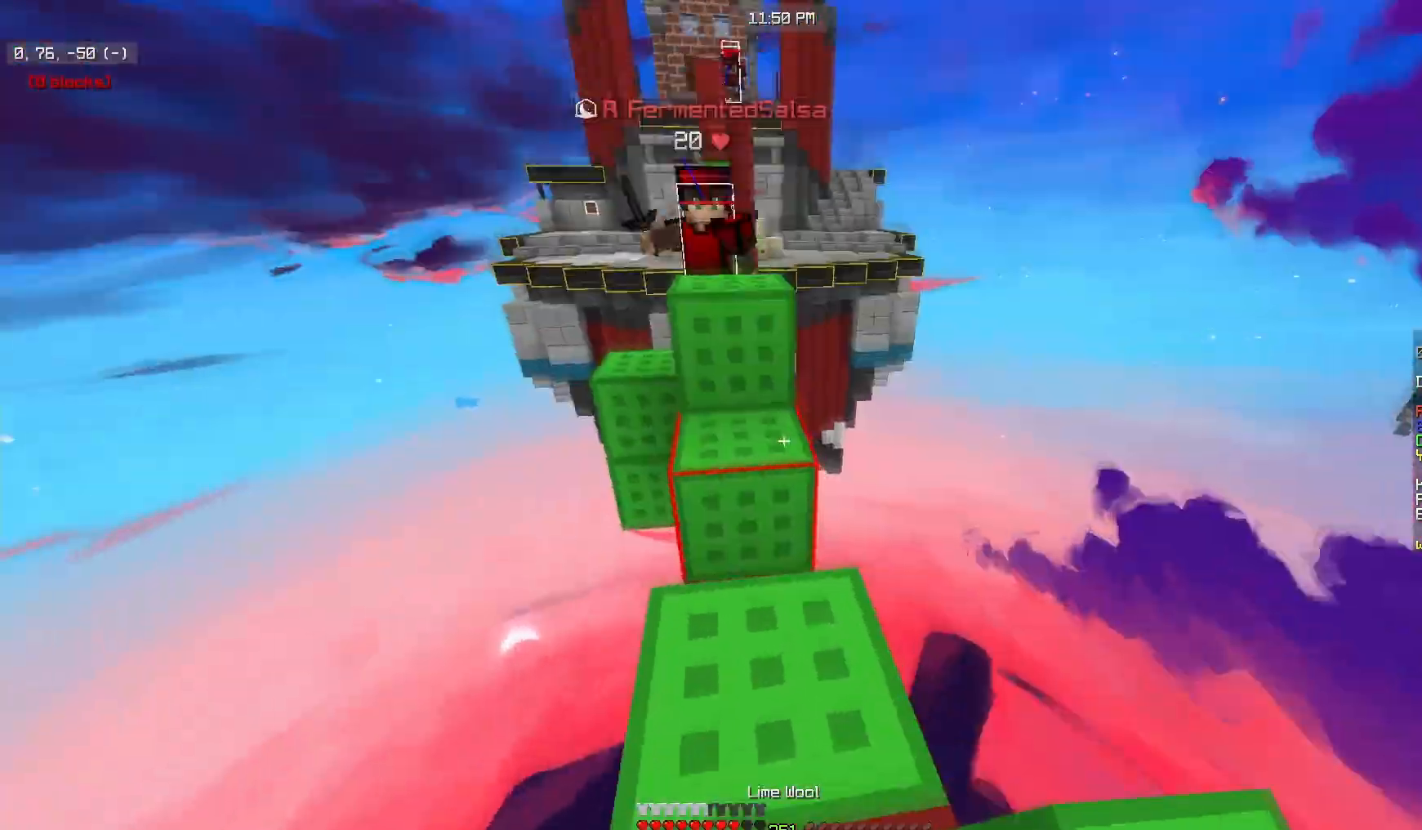
{"keys": ["w"], "mouse": [], "events": [[17, "d", "up"], [150, "s", "up"], [350, "mouse_right", "down"], [350, "w", "down"], [433, "mouse_right", "up"]]}
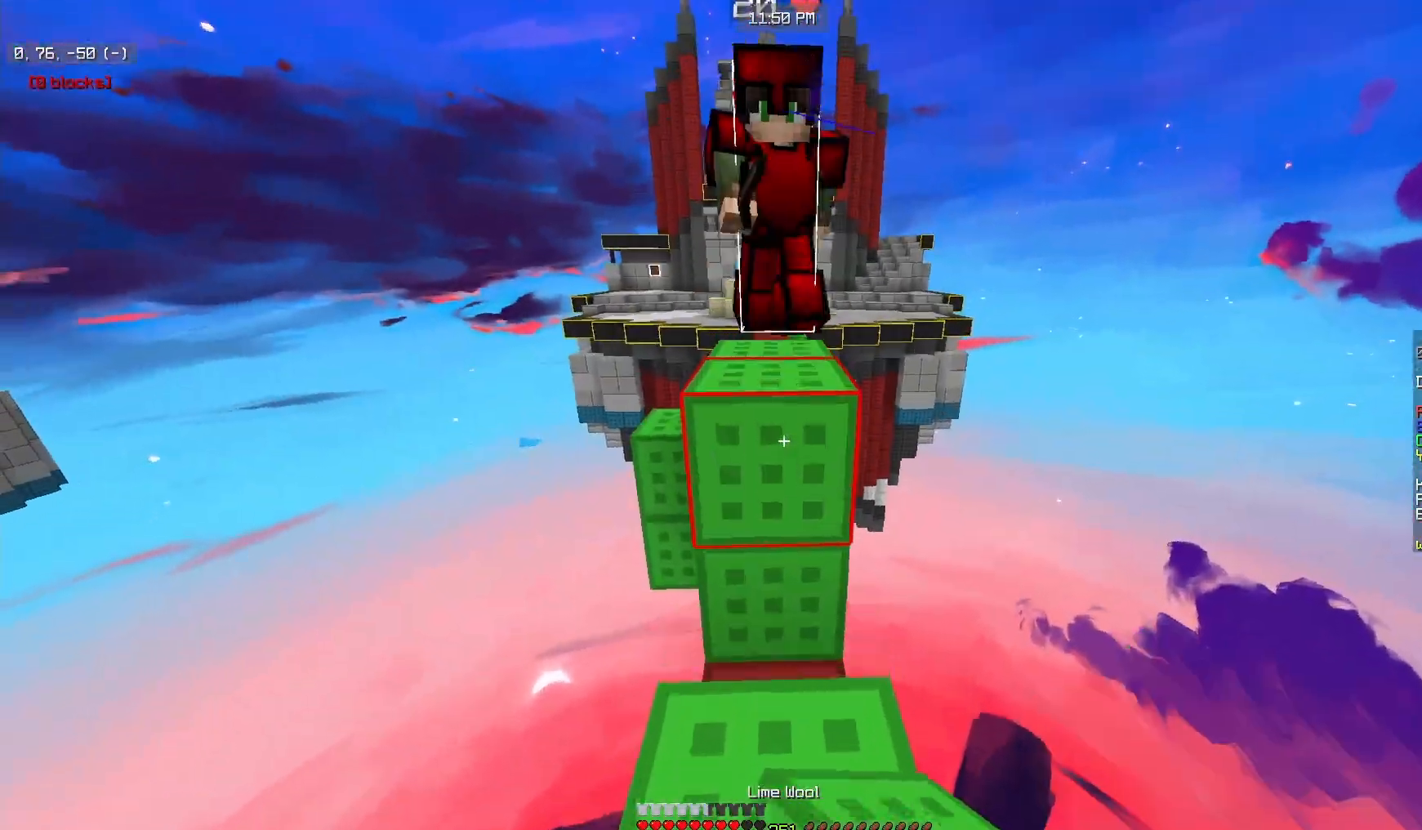
{"keys": ["a", "d", "w"], "mouse": ["left"], "events": [[17, "d", "down"], [117, "mouse_left", "down"], [317, "a", "down"], [333, "mouse_right", "down"], [417, "mouse_right", "up"], [417, "w", "up"], [483, "w", "down"]]}
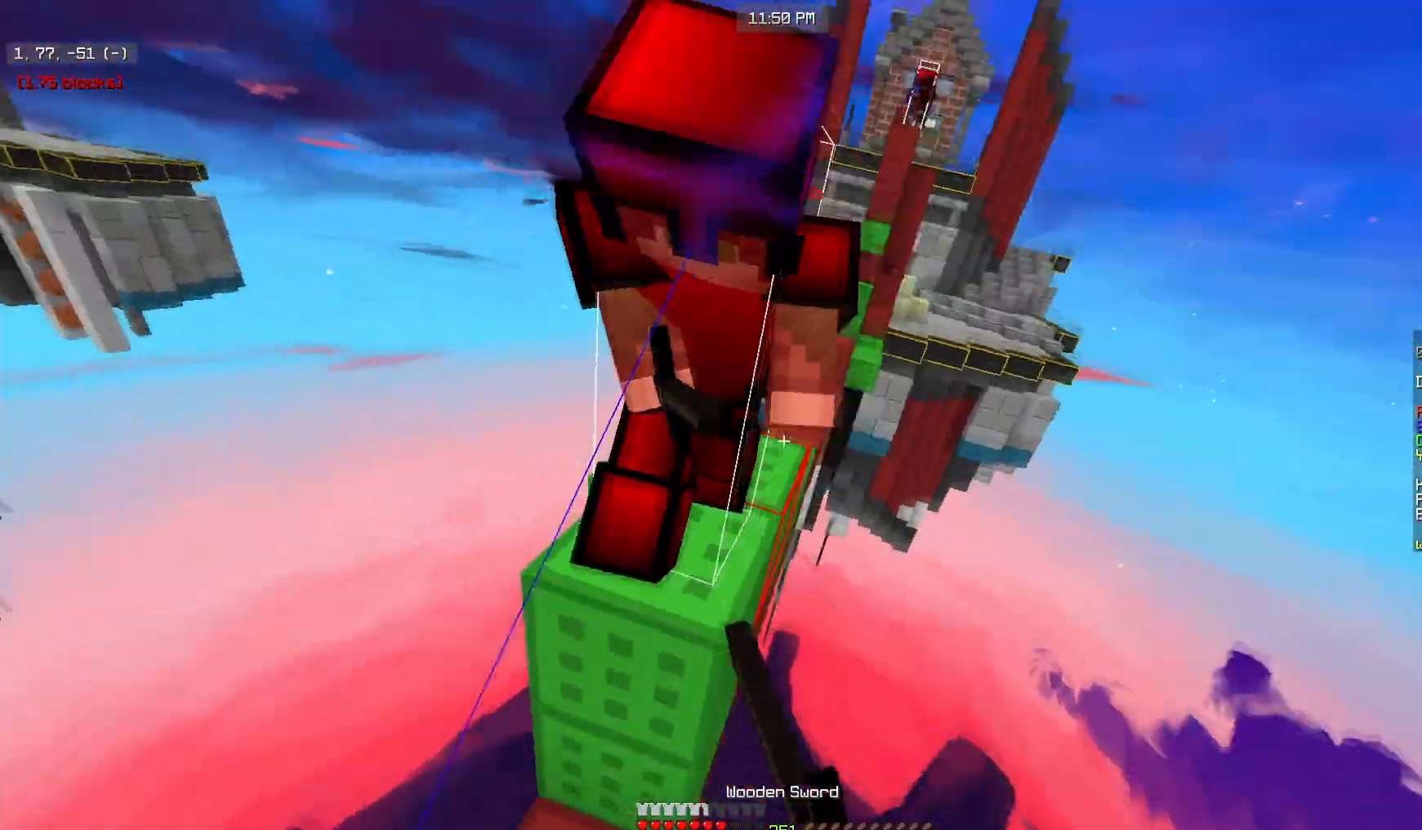
{"keys": ["a", "w"], "mouse": ["right"], "events": [[33, "d", "up"], [150, "w", "up"], [217, "w", "down"], [333, "mouse_left", "up"], [483, "mouse_right", "down"]]}
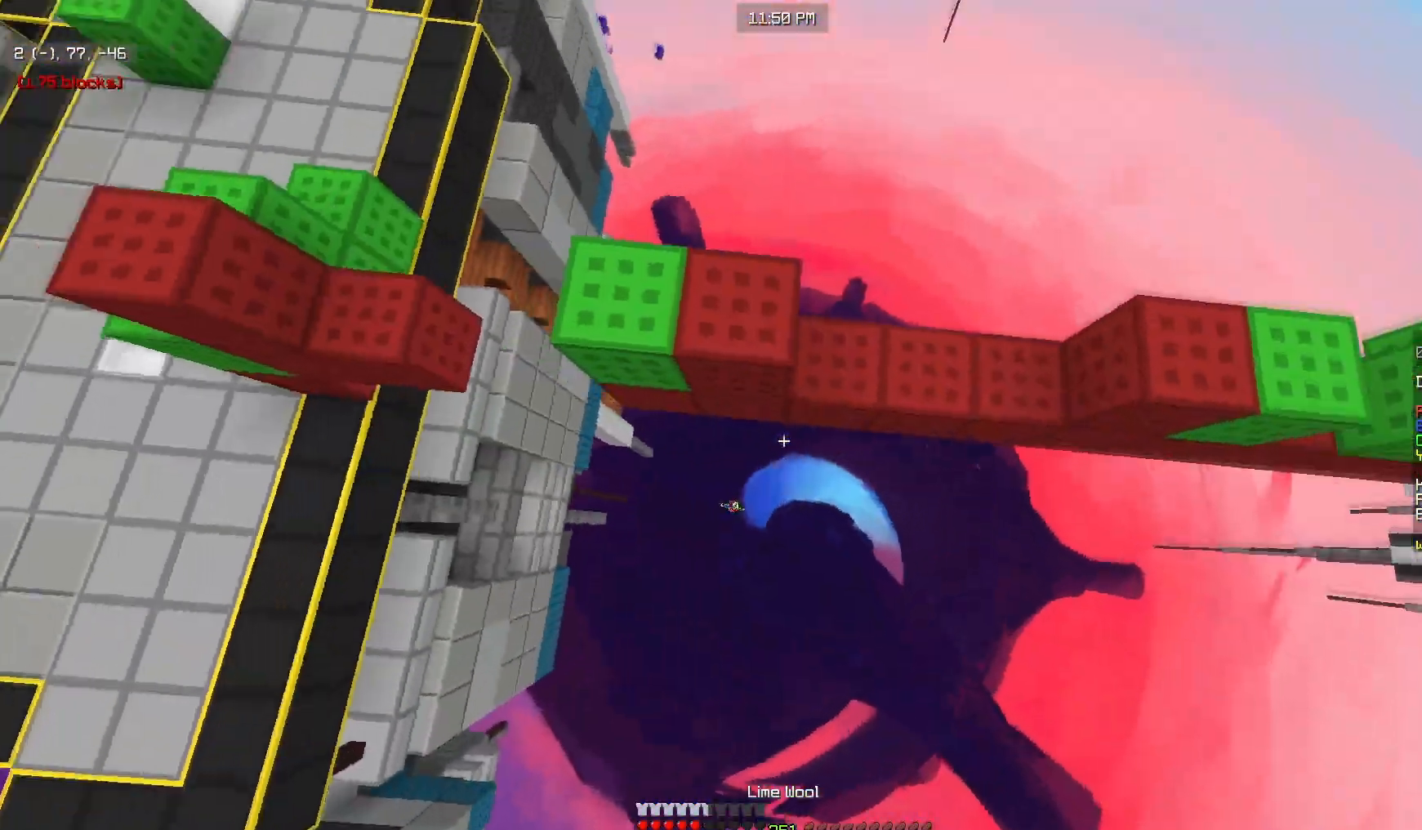
{"keys": ["w"], "mouse": ["right"], "events": [[150, "d", "down"], [333, "d", "up"], [500, "a", "up"]]}
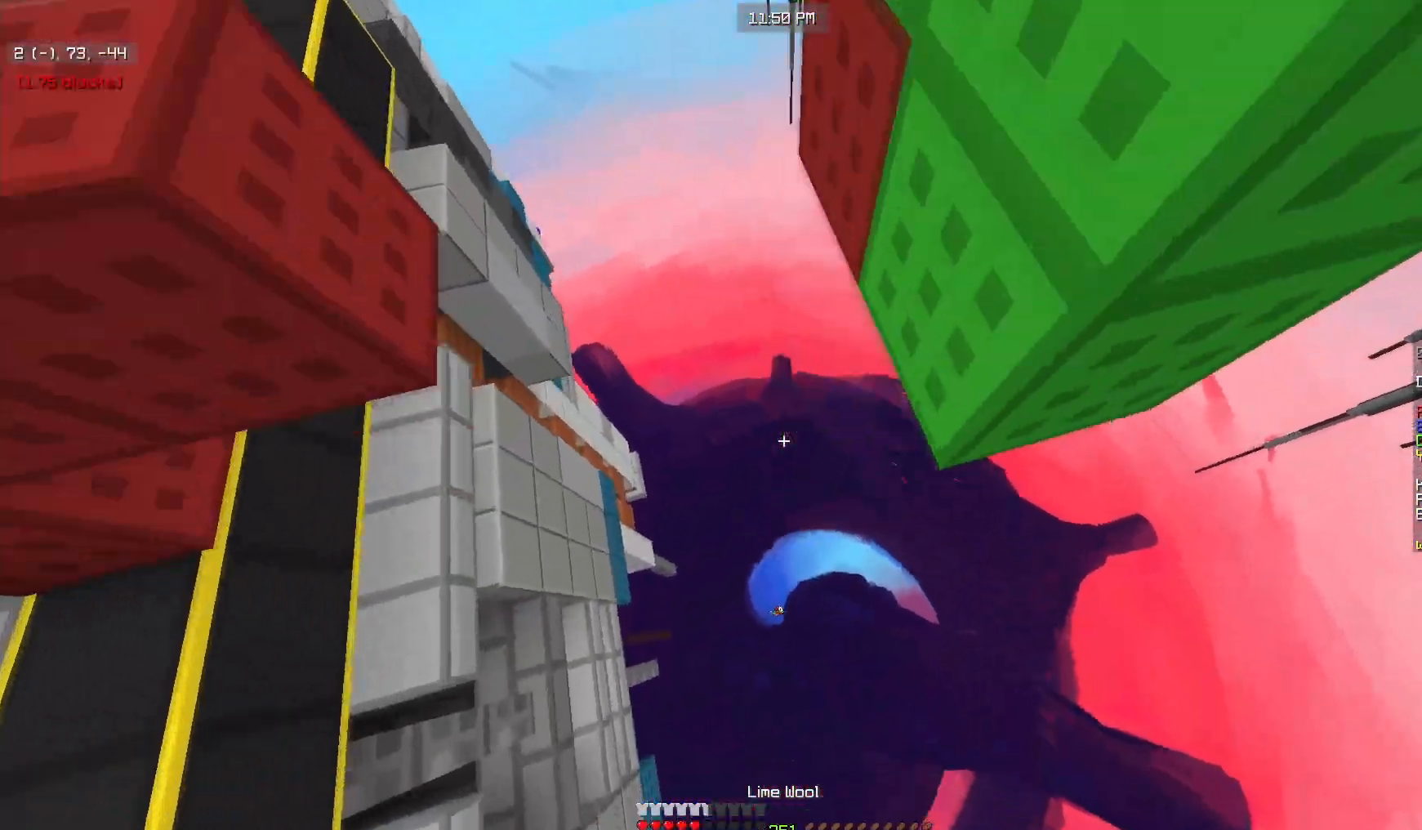
{"keys": ["s"], "mouse": [], "events": [[417, "mouse_right", "up"], [417, "s", "down"], [417, "w", "up"]]}
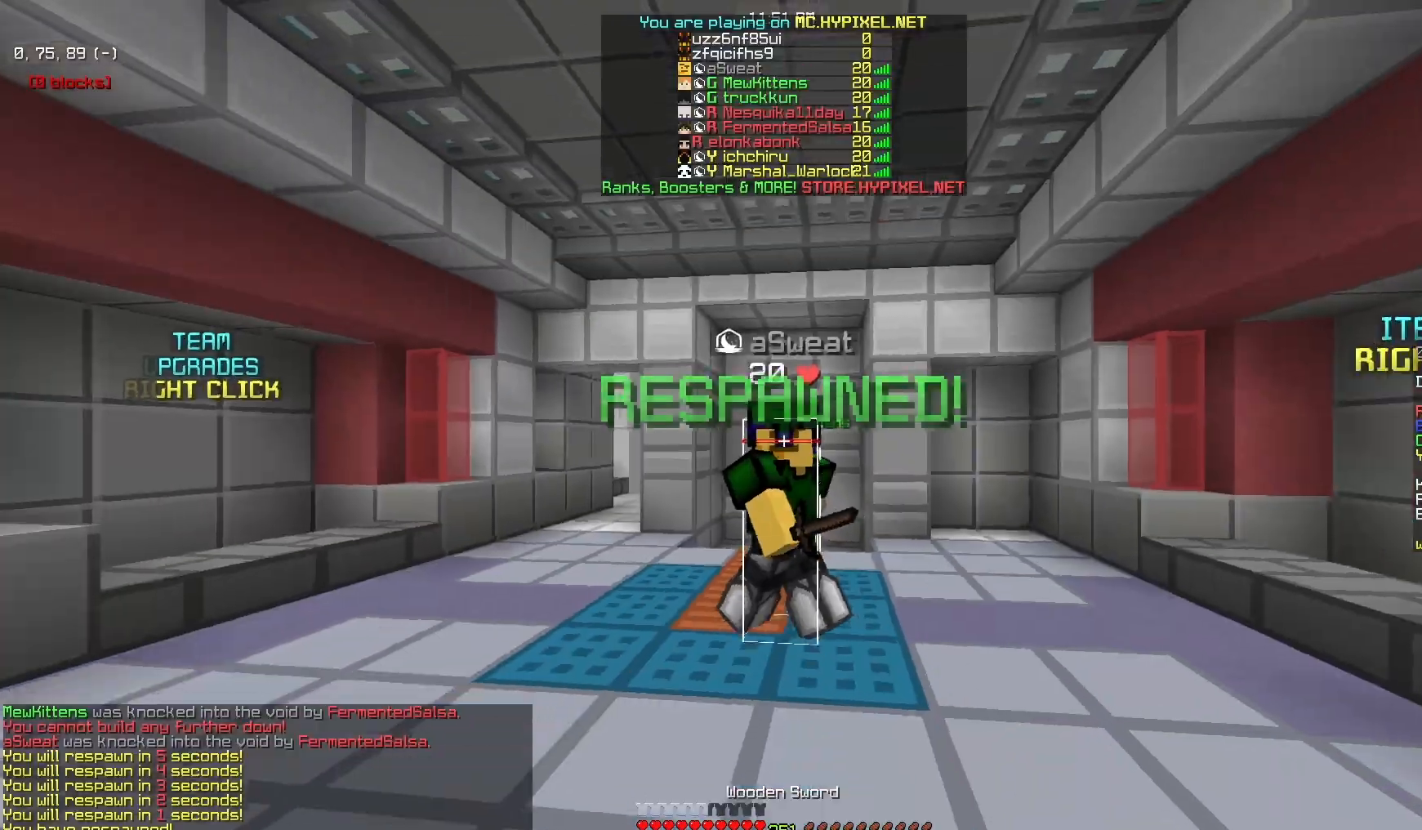
{"keys": ["s"], "mouse": [], "events": []}